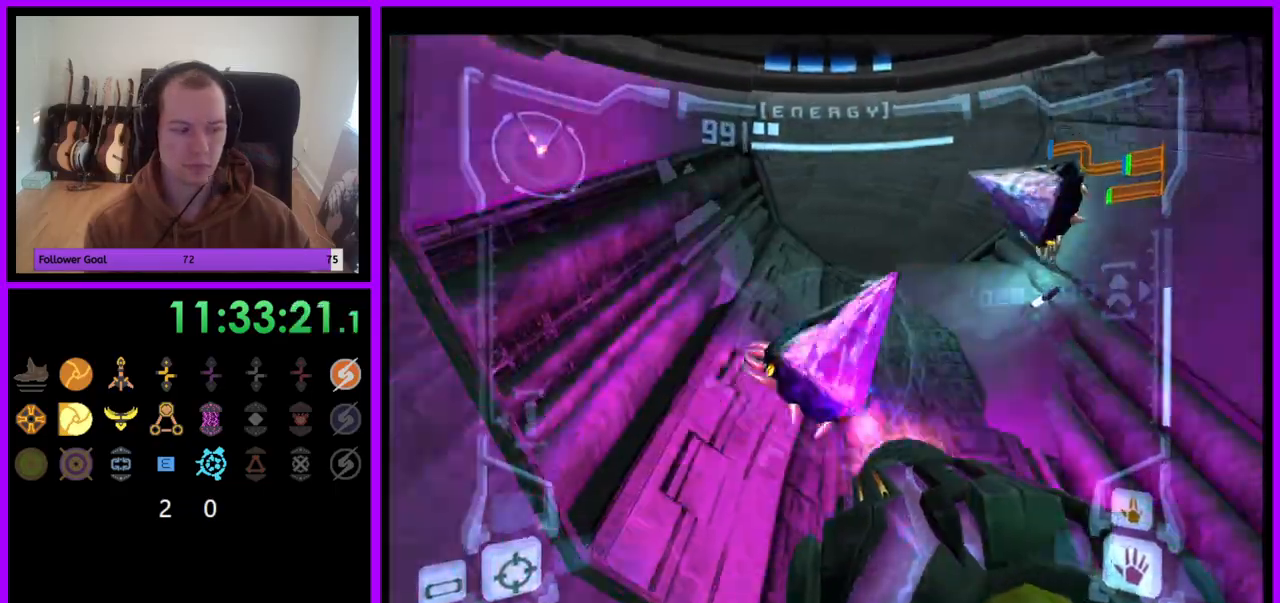
Gameplay with a controller (Nintendo layout); each line is a JSON object with the inputs held at the frame after it (dt_ms = milliseconds from this image to that frame). "events" lists button and stick changes between this image and that frame as [ms after this image, input, new state], when the widget could be followed in between. Not read: L3 R3.
{"dt_ms": 500, "buttons": ["A", "L1"], "left_stick": "center", "right_stick": "center", "events": [[133, "A", "down"], [150, "left_stick", "down"], [267, "left_stick", "center"]]}
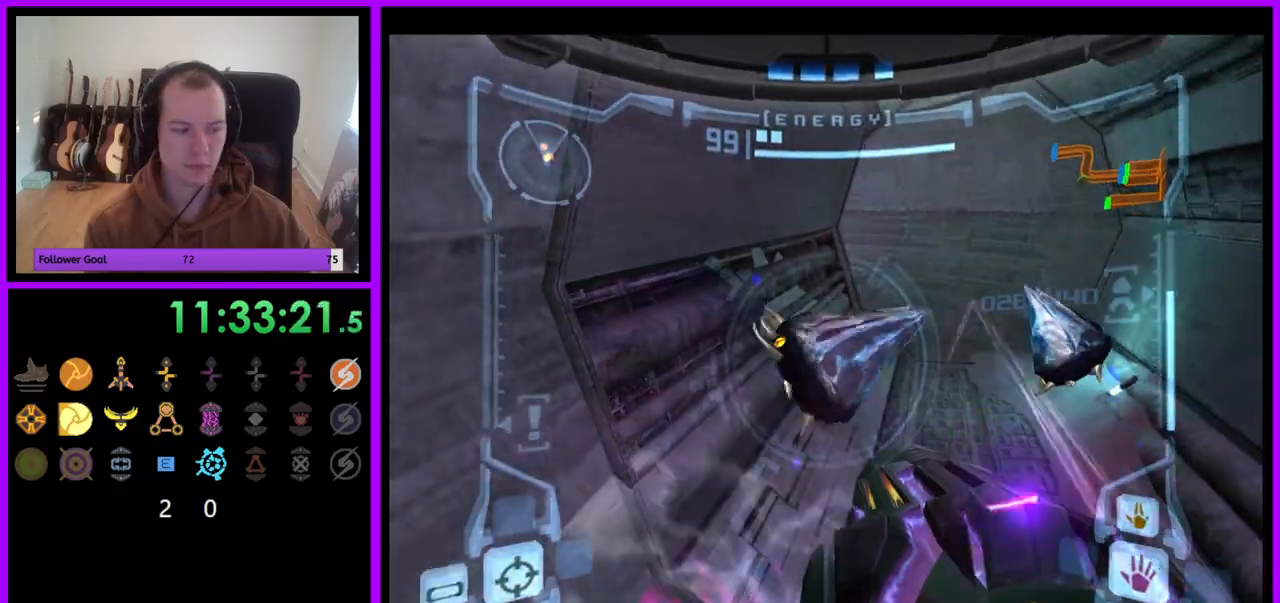
{"dt_ms": 1000, "buttons": ["A", "L1"], "left_stick": "center", "right_stick": "center"}
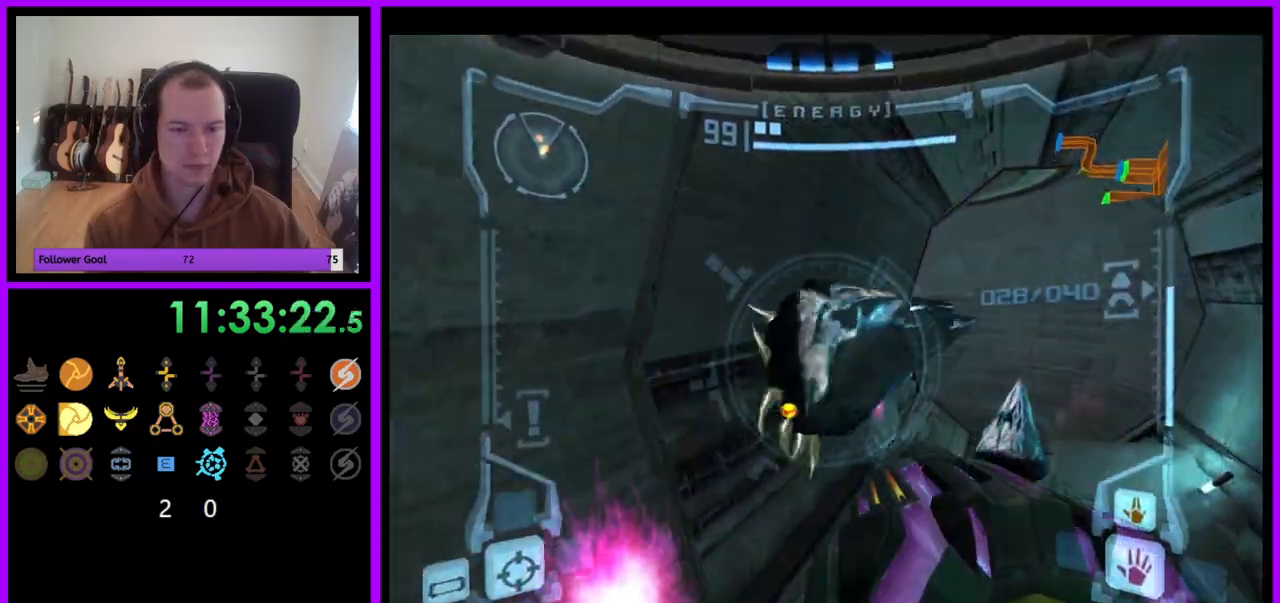
{"dt_ms": 500, "buttons": ["L1"], "left_stick": "center", "right_stick": "center", "events": [[67, "left_stick", "down"], [267, "left_stick", "center"], [300, "A", "up"]]}
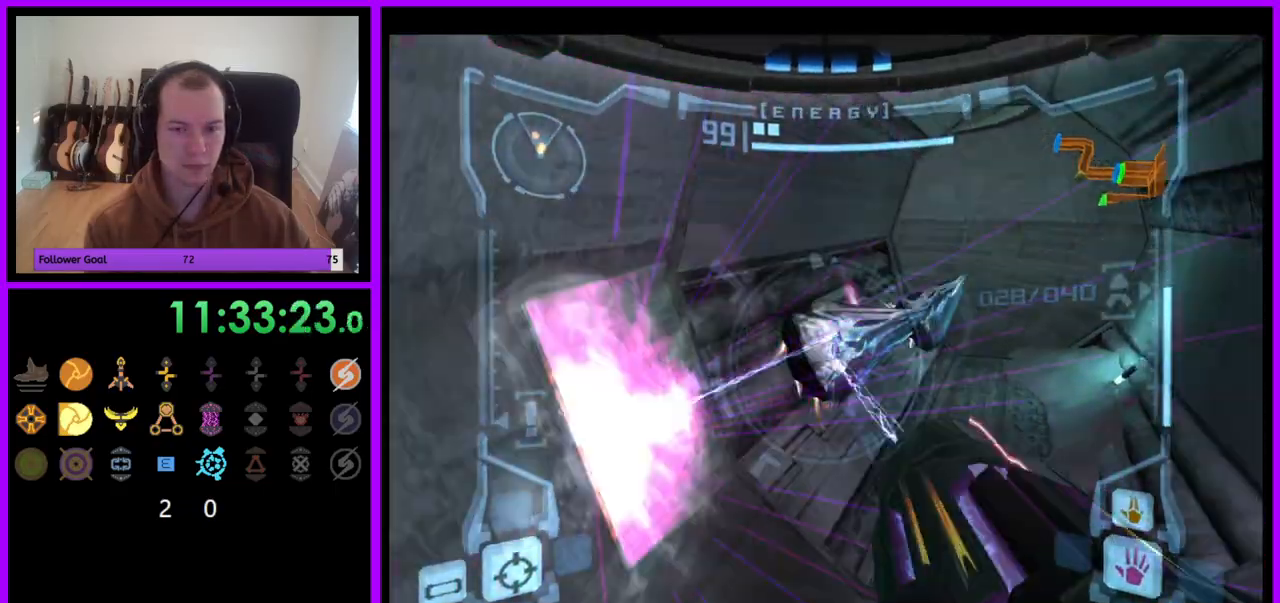
{"dt_ms": 500, "buttons": ["L1"], "left_stick": "center", "right_stick": "center", "events": [[67, "A", "down"], [200, "A", "up"], [317, "Y", "down"], [417, "Y", "up"]]}
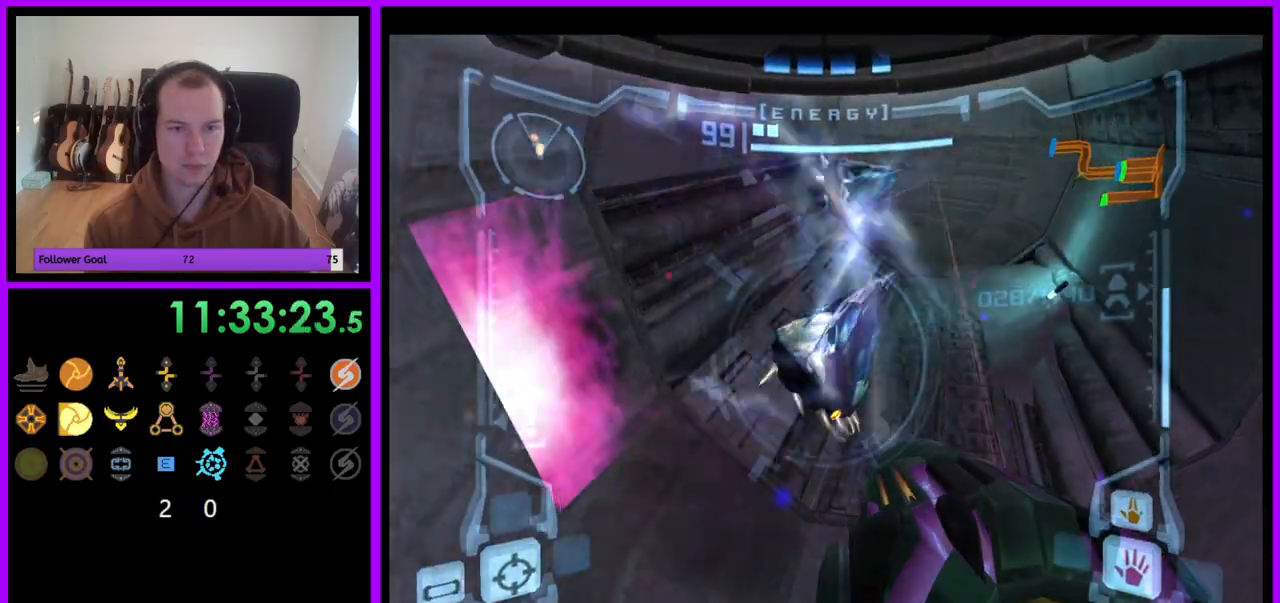
{"dt_ms": 500, "buttons": ["L1"], "left_stick": "center", "right_stick": "center", "events": [[367, "Y", "down"], [400, "A", "down"], [433, "Y", "up"], [500, "A", "up"]]}
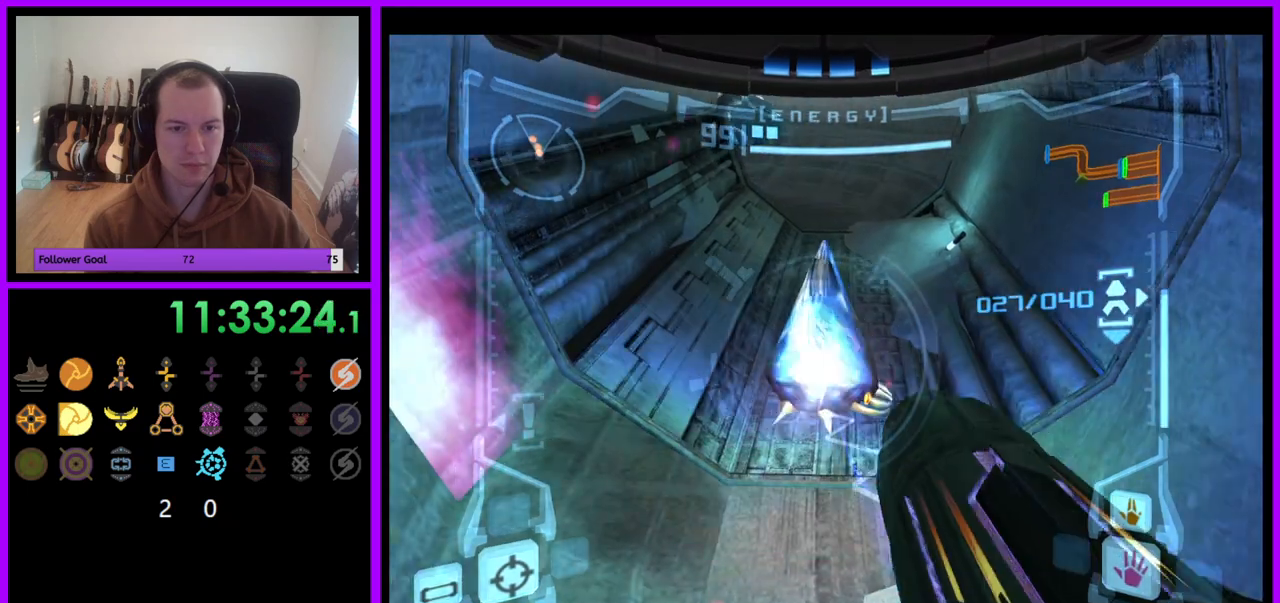
{"dt_ms": 500, "buttons": ["R1"], "left_stick": "up", "right_stick": "center", "events": [[217, "L1", "up"], [300, "A", "down"], [300, "R1", "down"], [333, "left_stick", "up"], [367, "A", "up"]]}
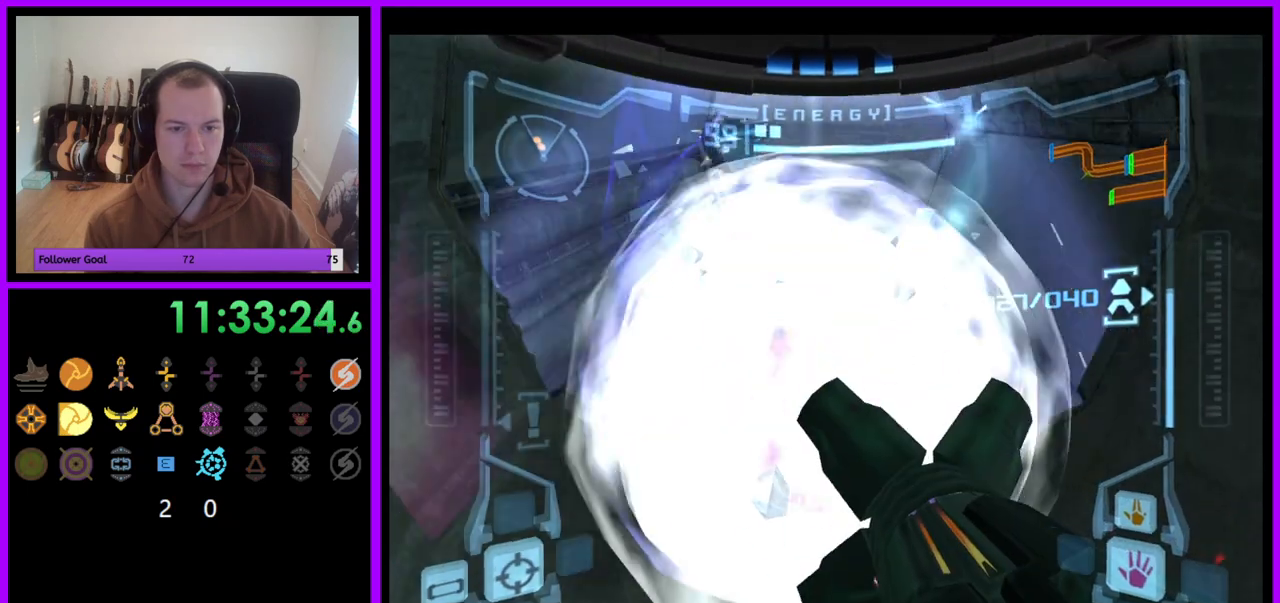
{"dt_ms": 500, "buttons": ["L1"], "left_stick": "center", "right_stick": "center", "events": [[33, "R1", "up"], [50, "L1", "down"], [83, "left_stick", "center"], [150, "A", "down"], [450, "A", "up"]]}
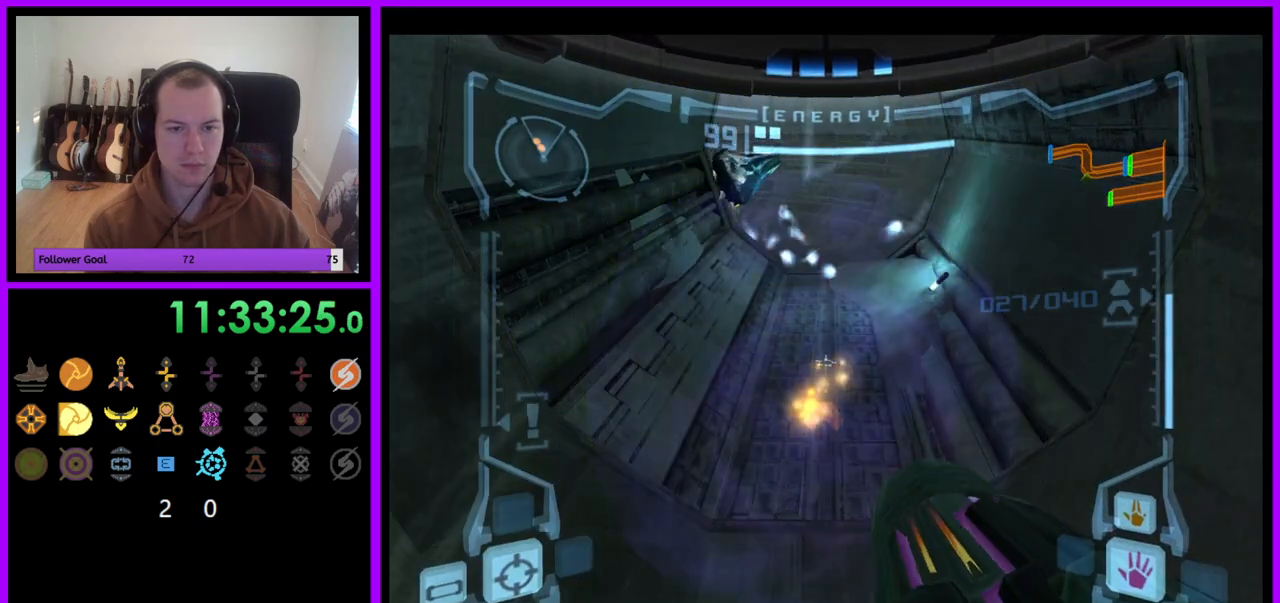
{"dt_ms": 500, "buttons": ["L1"], "left_stick": "up", "right_stick": "center", "events": [[167, "left_stick", "up"]]}
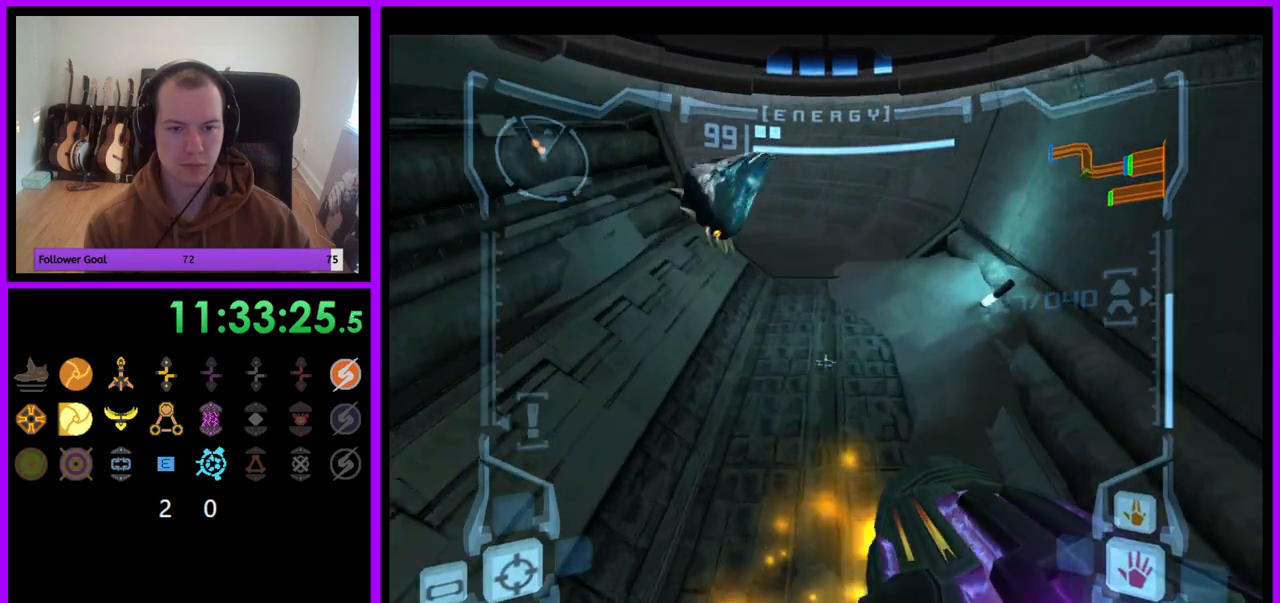
{"dt_ms": 500, "buttons": ["L1"], "left_stick": "center", "right_stick": "up", "events": [[100, "L1", "up"], [167, "right_stick", "up"], [200, "L1", "down"], [300, "left_stick", "center"]]}
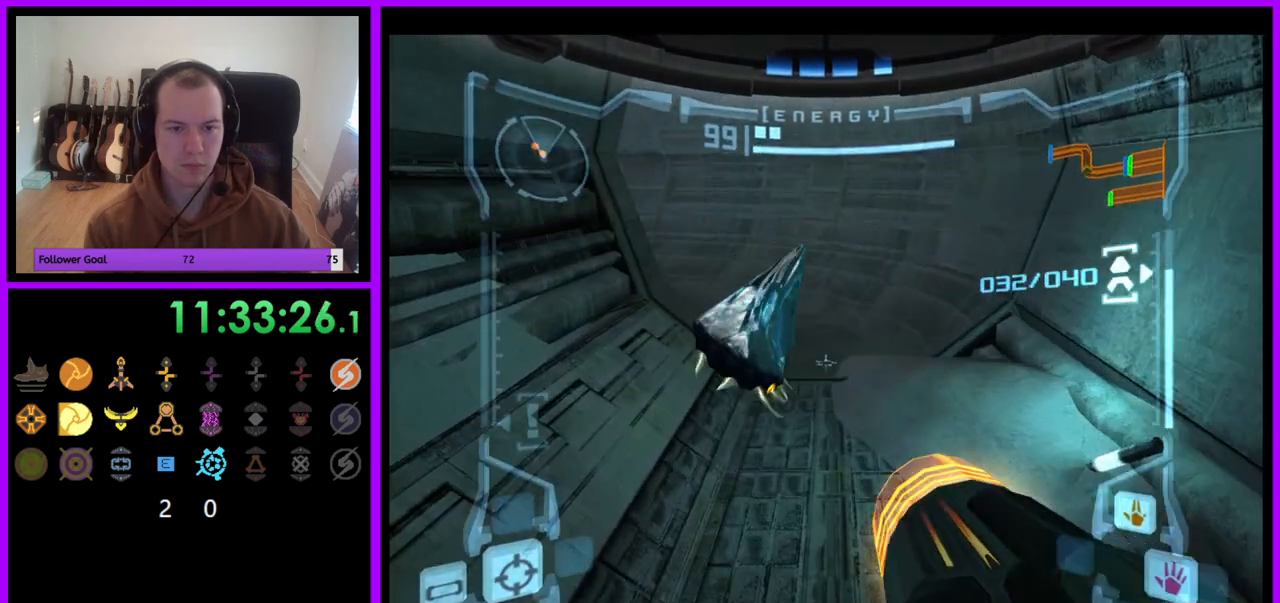
{"dt_ms": 500, "buttons": ["L1"], "left_stick": "center", "right_stick": "up", "events": [[83, "left_stick", "down"], [167, "left_stick", "center"]]}
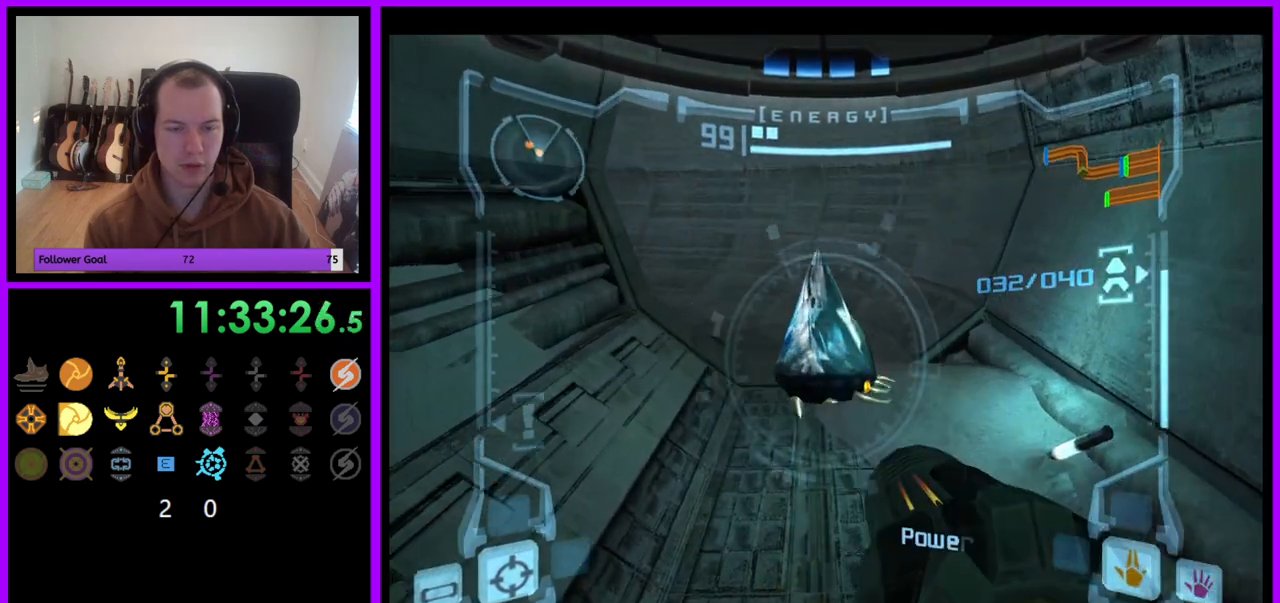
{"dt_ms": 500, "buttons": ["L1"], "left_stick": "up", "right_stick": "center", "events": [[150, "Y", "down"], [150, "right_stick", "center"], [283, "Y", "up"], [350, "right_stick", "up"], [450, "right_stick", "center"], [467, "left_stick", "up"]]}
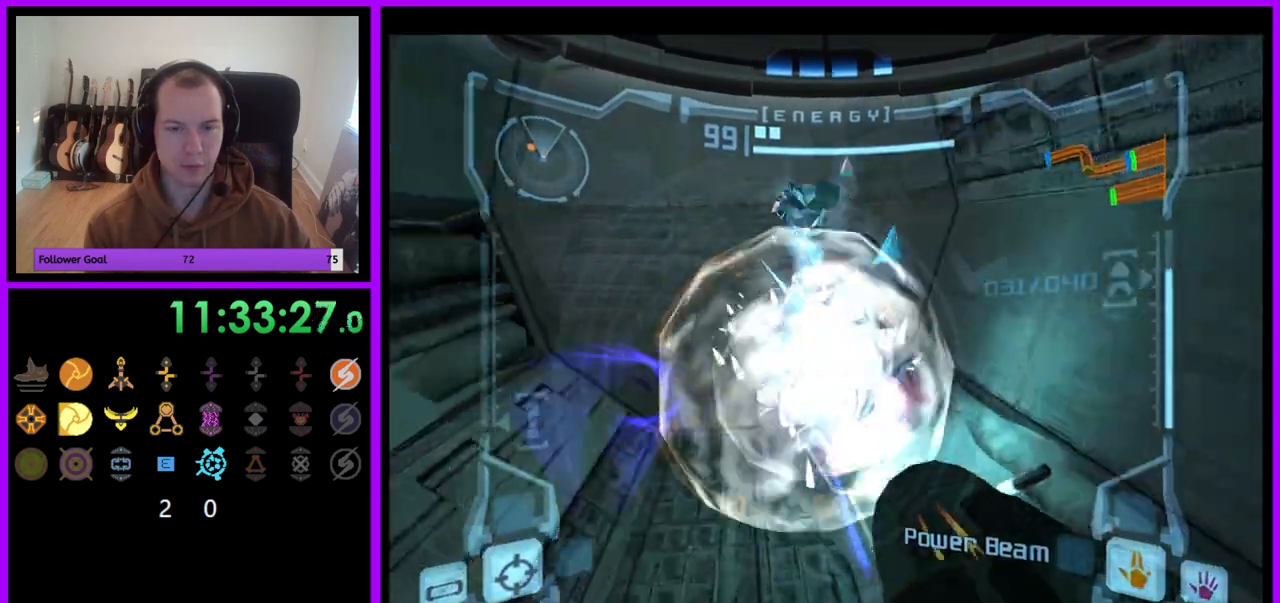
{"dt_ms": 500, "buttons": ["L1"], "left_stick": "center", "right_stick": "center", "events": [[117, "left_stick", "center"], [167, "A", "down"], [267, "A", "up"]]}
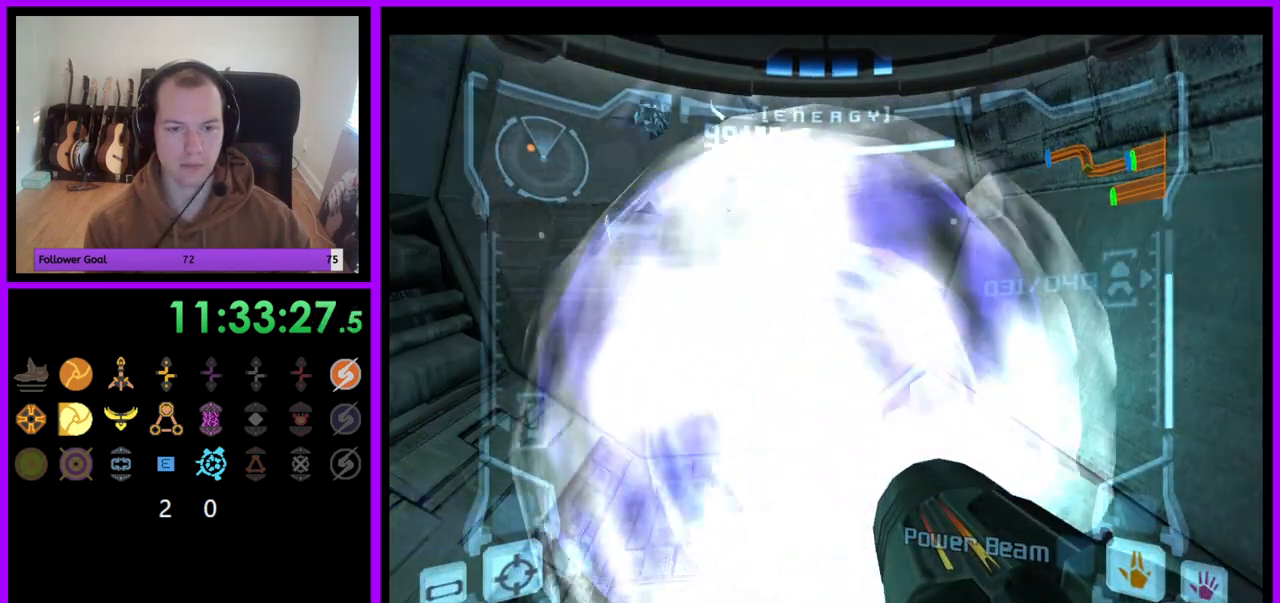
{"dt_ms": 500, "buttons": ["L1"], "left_stick": "center", "right_stick": "center", "events": []}
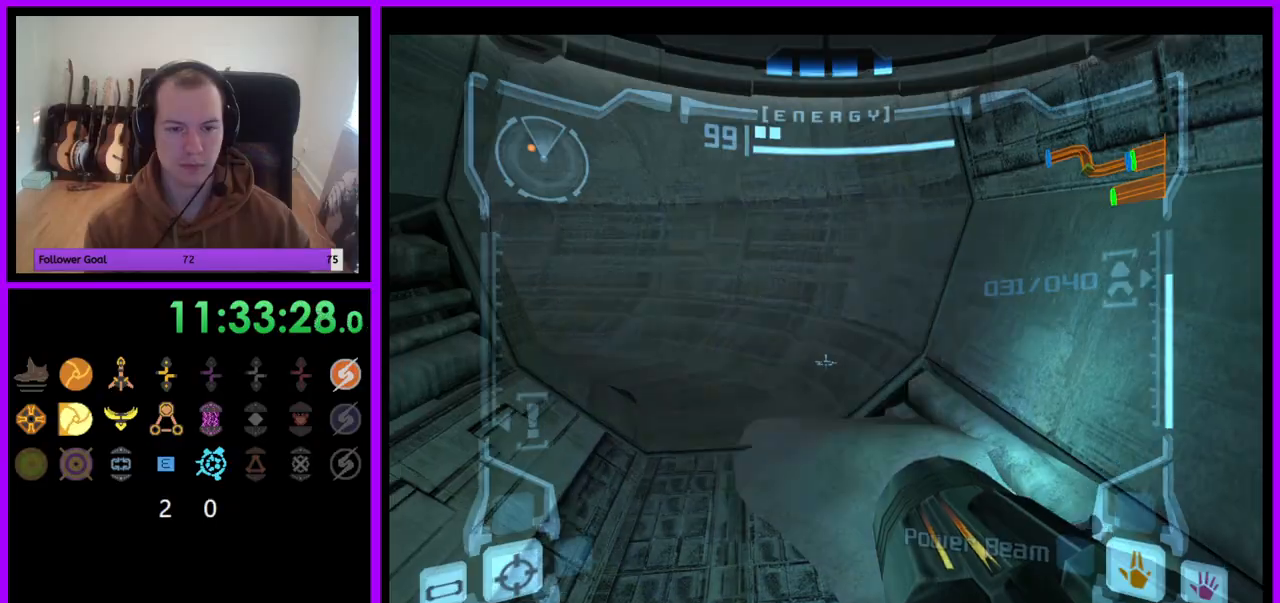
{"dt_ms": 500, "buttons": [], "left_stick": "up-left", "right_stick": "center", "events": [[33, "left_stick", "up"], [233, "L1", "up"], [367, "left_stick", "up-left"]]}
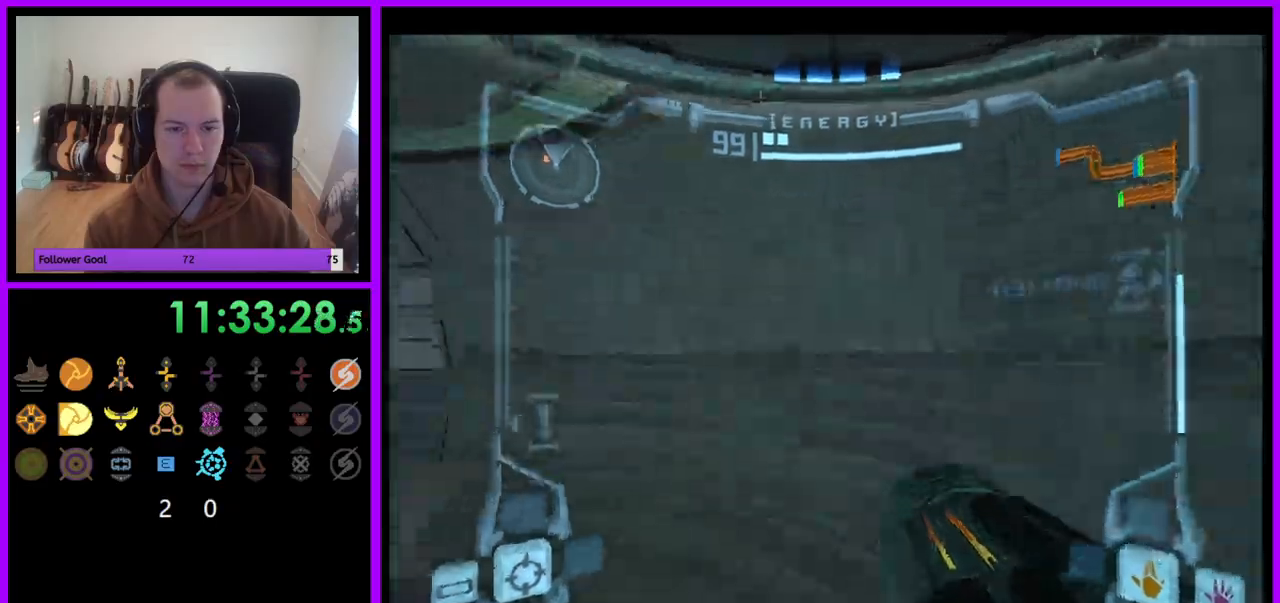
{"dt_ms": 500, "buttons": [], "left_stick": "left", "right_stick": "right", "events": [[67, "left_stick", "left"], [433, "right_stick", "right"]]}
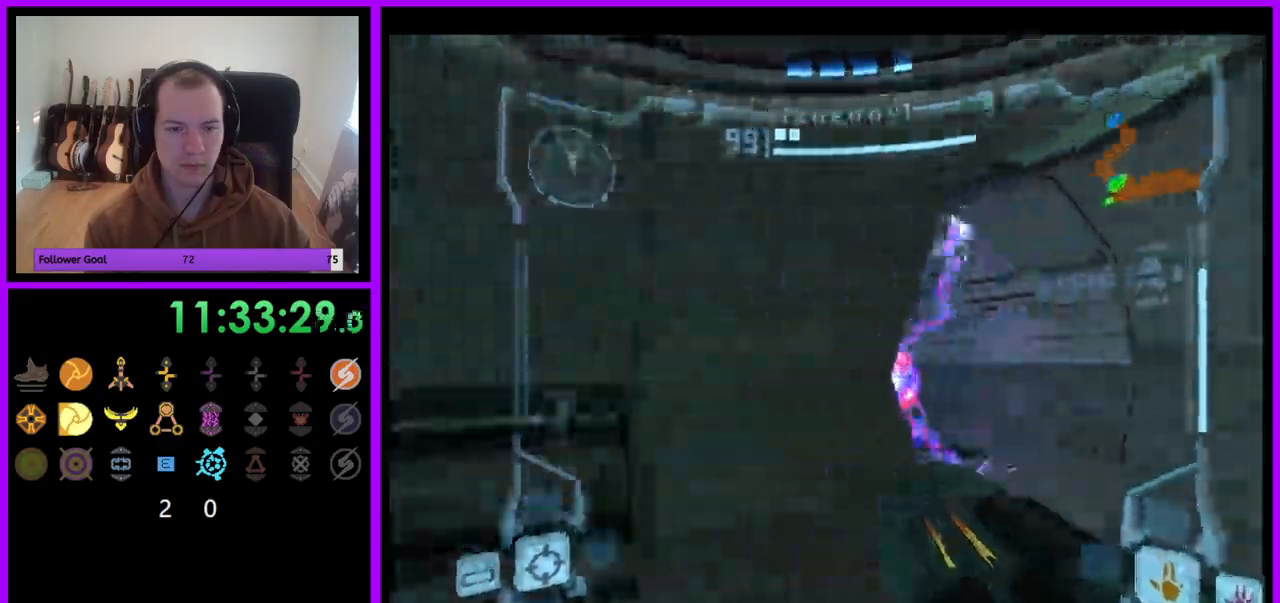
{"dt_ms": 500, "buttons": ["A", "L1"], "left_stick": "up-right", "right_stick": "center", "events": [[33, "left_stick", "center"], [67, "right_stick", "center"], [133, "L1", "down"], [133, "left_stick", "right"], [267, "A", "down"], [383, "left_stick", "up-right"]]}
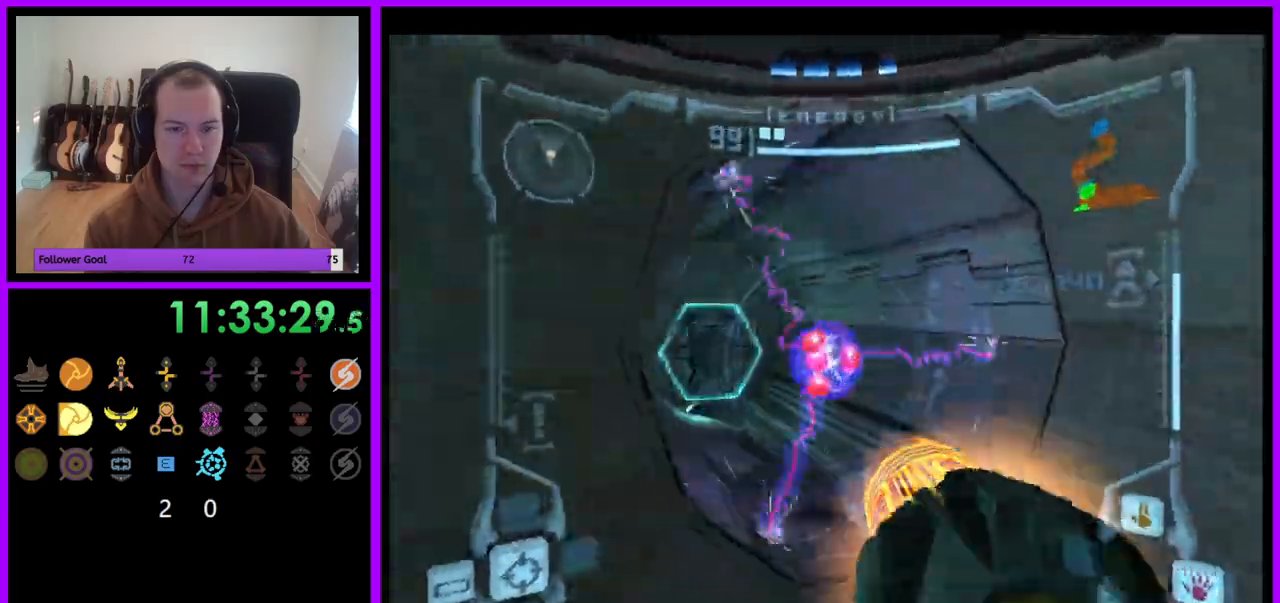
{"dt_ms": 500, "buttons": ["A", "L1"], "left_stick": "center", "right_stick": "center", "events": [[167, "left_stick", "center"]]}
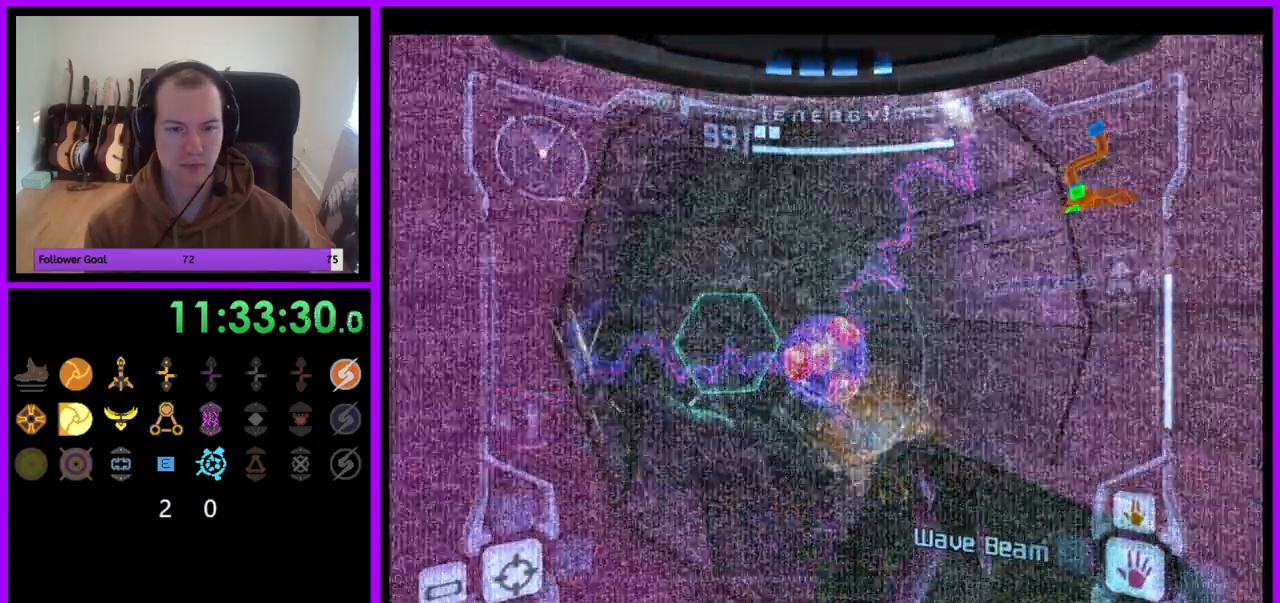
{"dt_ms": 500, "buttons": ["A", "L1"], "left_stick": "center", "right_stick": "center", "events": []}
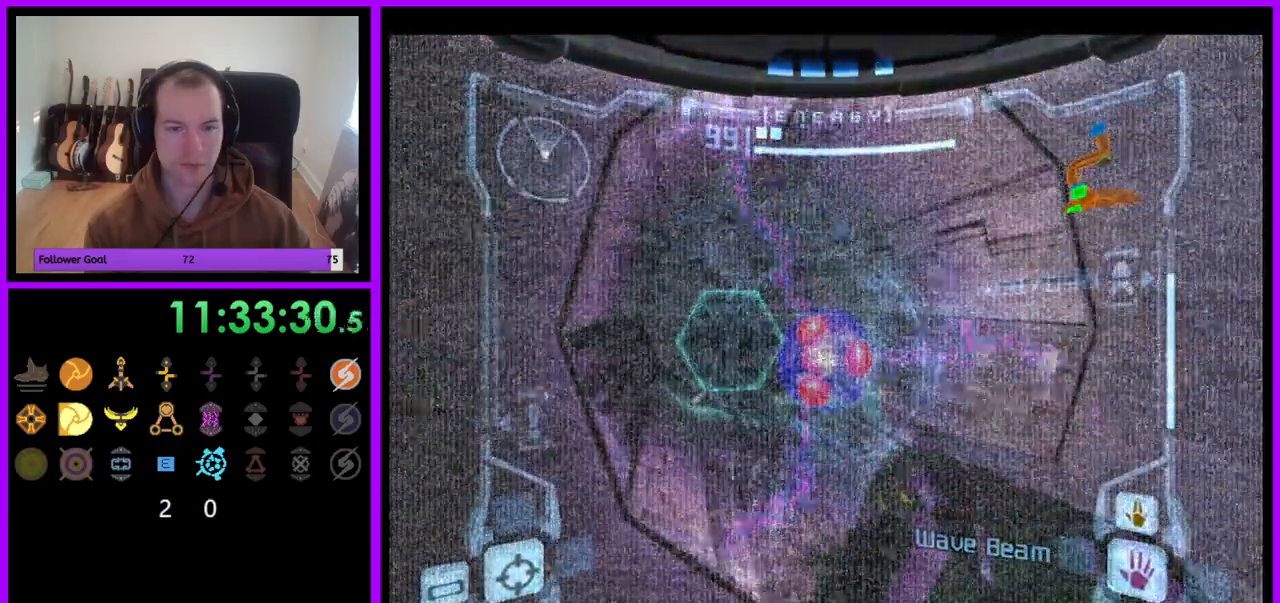
{"dt_ms": 500, "buttons": ["A", "L1"], "left_stick": "center", "right_stick": "center", "events": []}
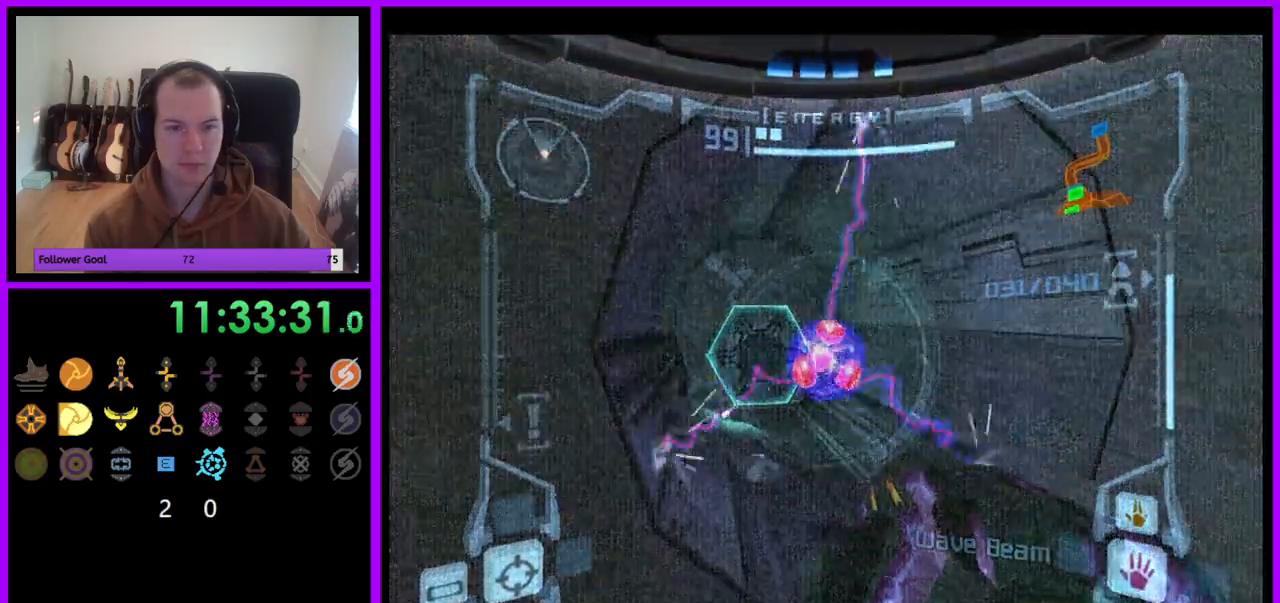
{"dt_ms": 500, "buttons": ["L1"], "left_stick": "center", "right_stick": "center", "events": [[17, "left_stick", "up-right"], [417, "A", "up"], [417, "left_stick", "center"]]}
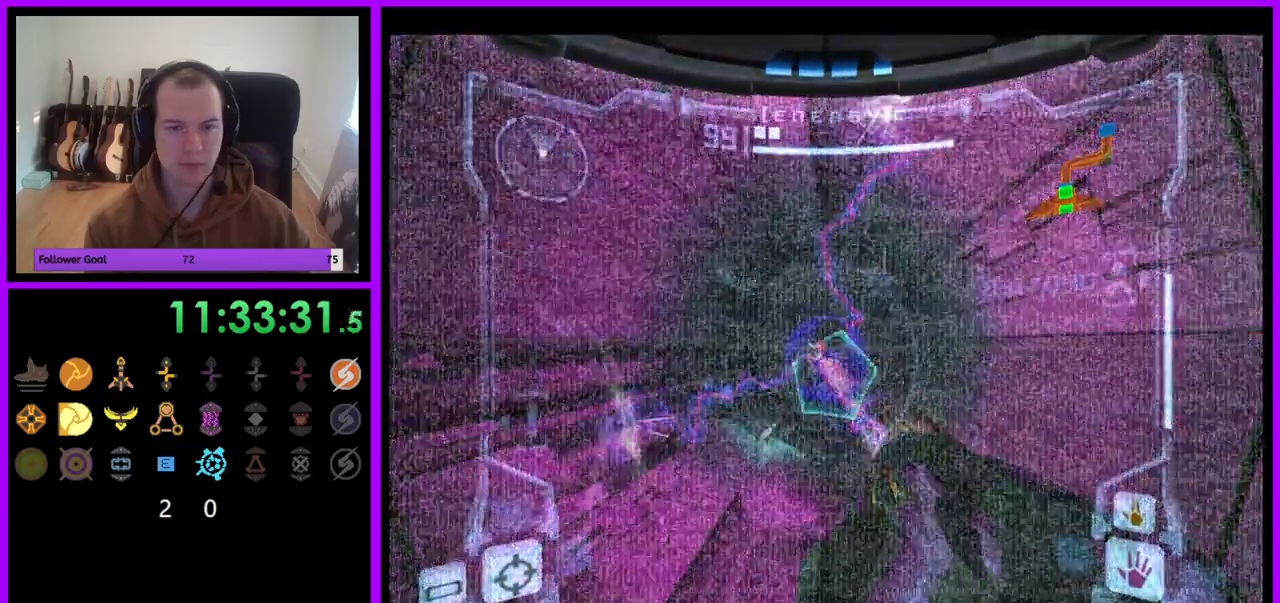
{"dt_ms": 500, "buttons": ["L1"], "left_stick": "up", "right_stick": "center", "events": [[117, "left_stick", "up"], [150, "A", "down"], [267, "A", "up"]]}
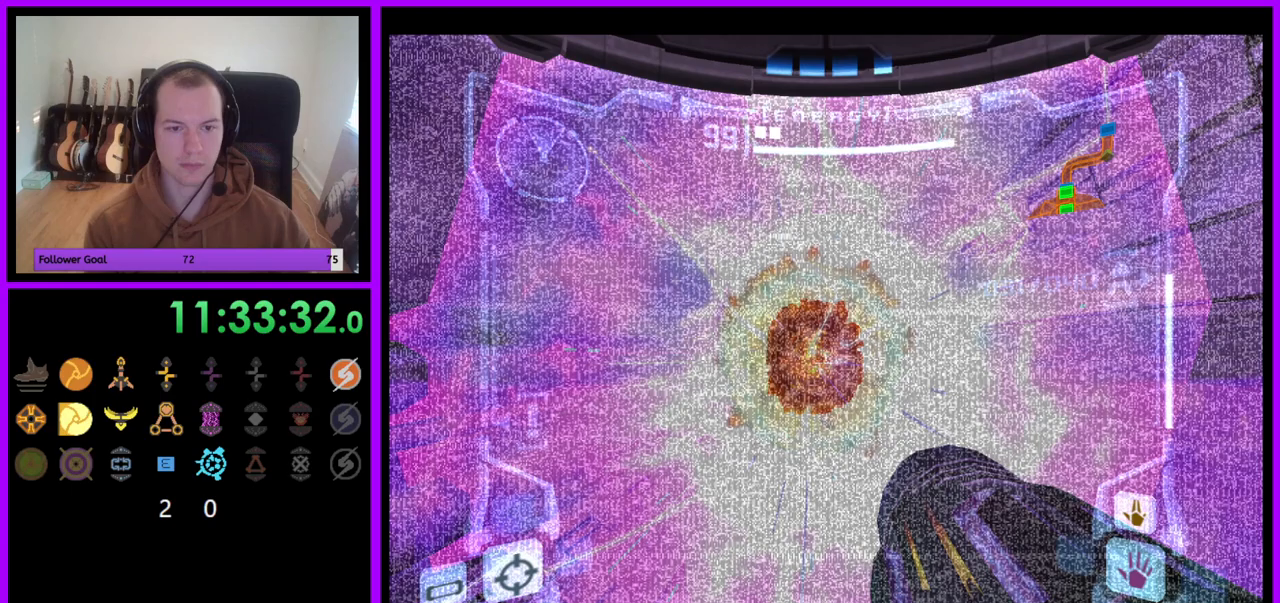
{"dt_ms": 500, "buttons": [], "left_stick": "up", "right_stick": "center"}
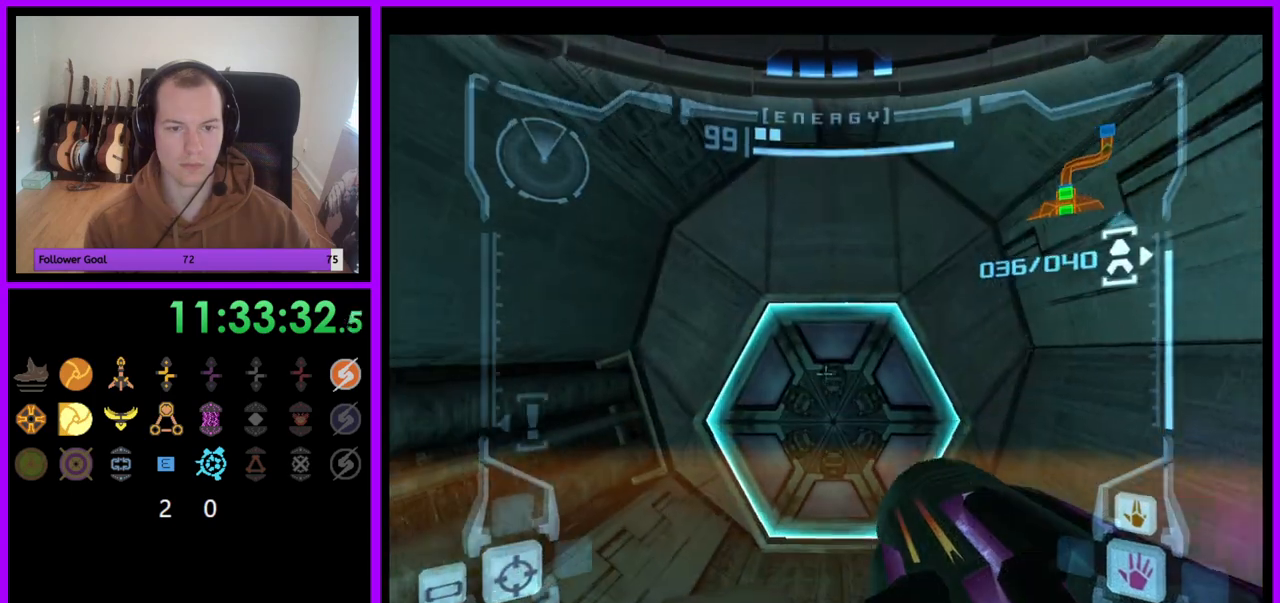
{"dt_ms": 500, "buttons": ["A"], "left_stick": "center", "right_stick": "center", "events": [[417, "left_stick", "center"], [467, "A", "down"]]}
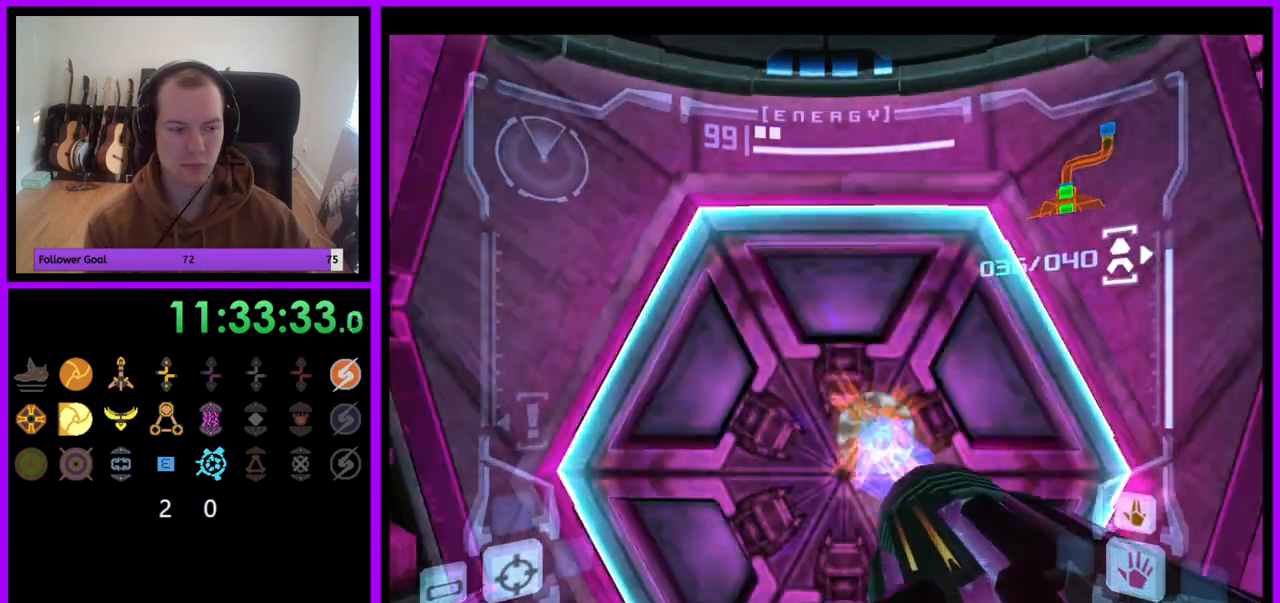
{"dt_ms": 500, "buttons": ["R1"], "left_stick": "center", "right_stick": "center"}
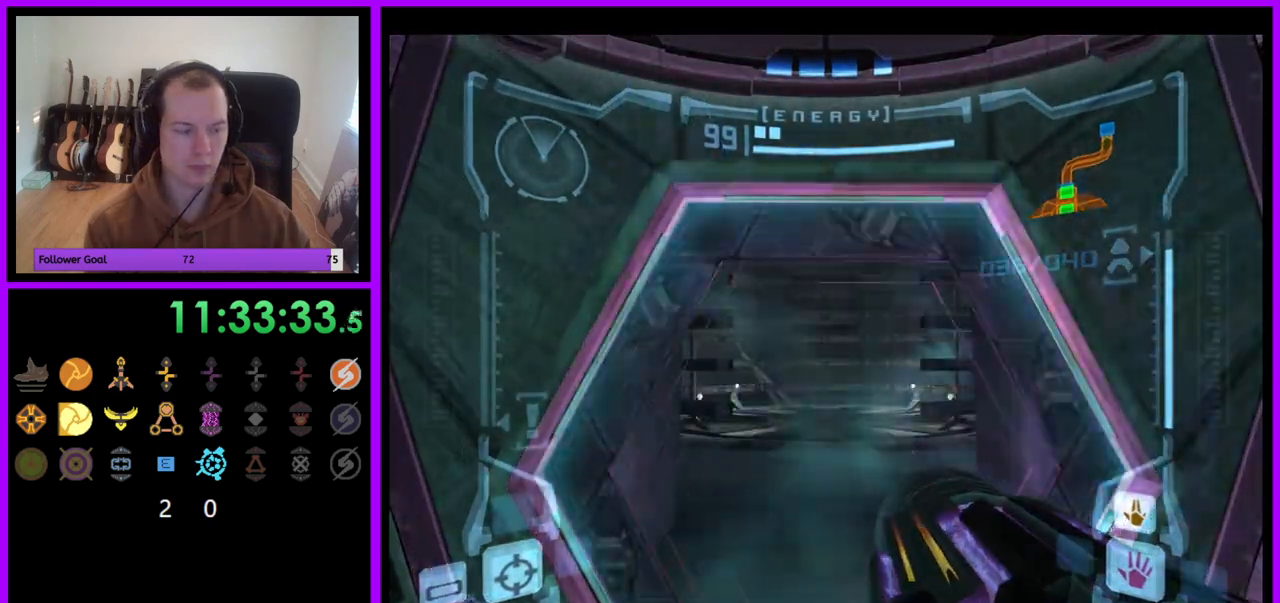
{"dt_ms": 500, "buttons": ["L1"], "left_stick": "up", "right_stick": "center", "events": [[100, "left_stick", "up"], [300, "R1", "up"], [333, "L1", "down"]]}
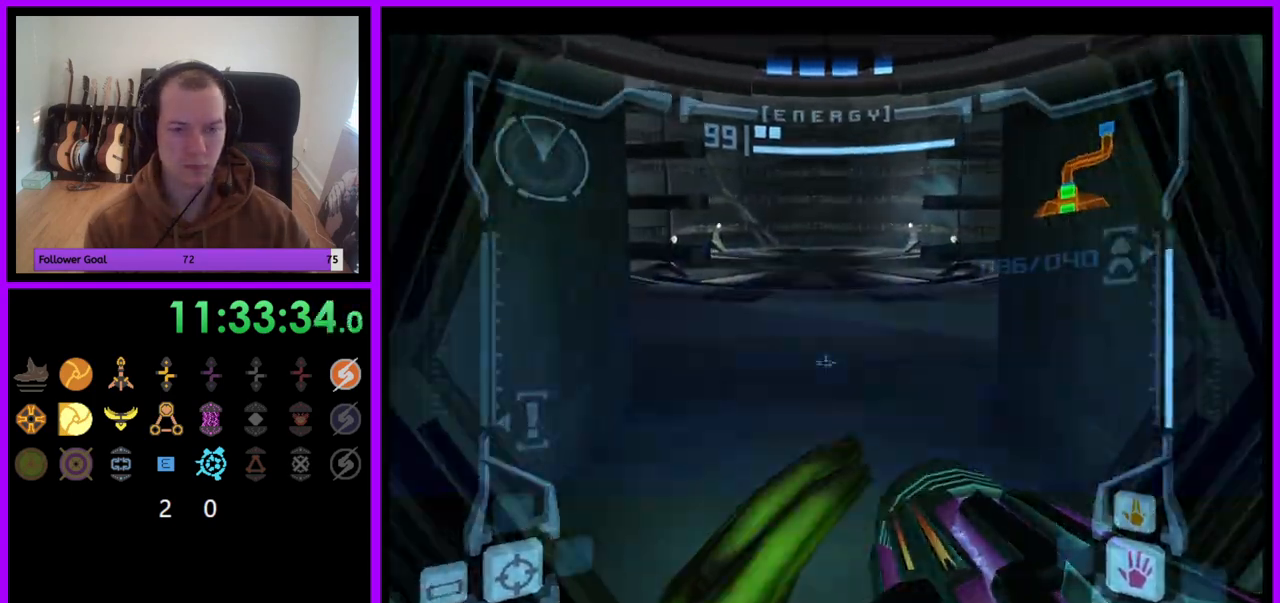
{"dt_ms": 500, "buttons": [], "left_stick": "up", "right_stick": "center", "events": [[283, "L1", "up"]]}
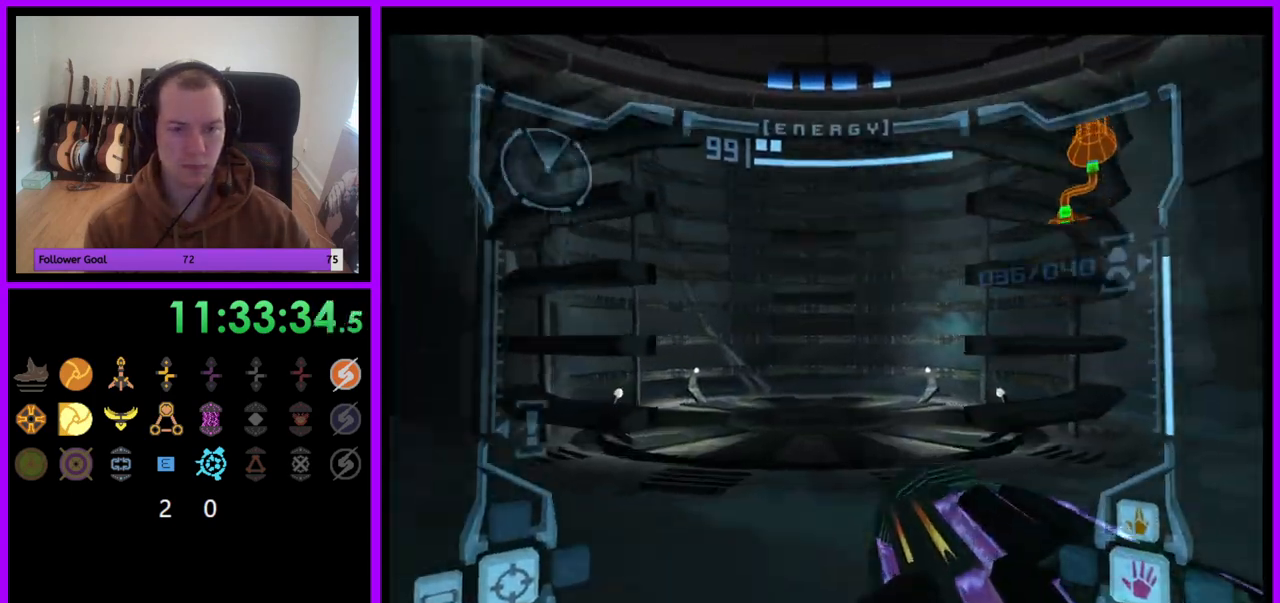
{"dt_ms": 500, "buttons": [], "left_stick": "up", "right_stick": "center", "events": []}
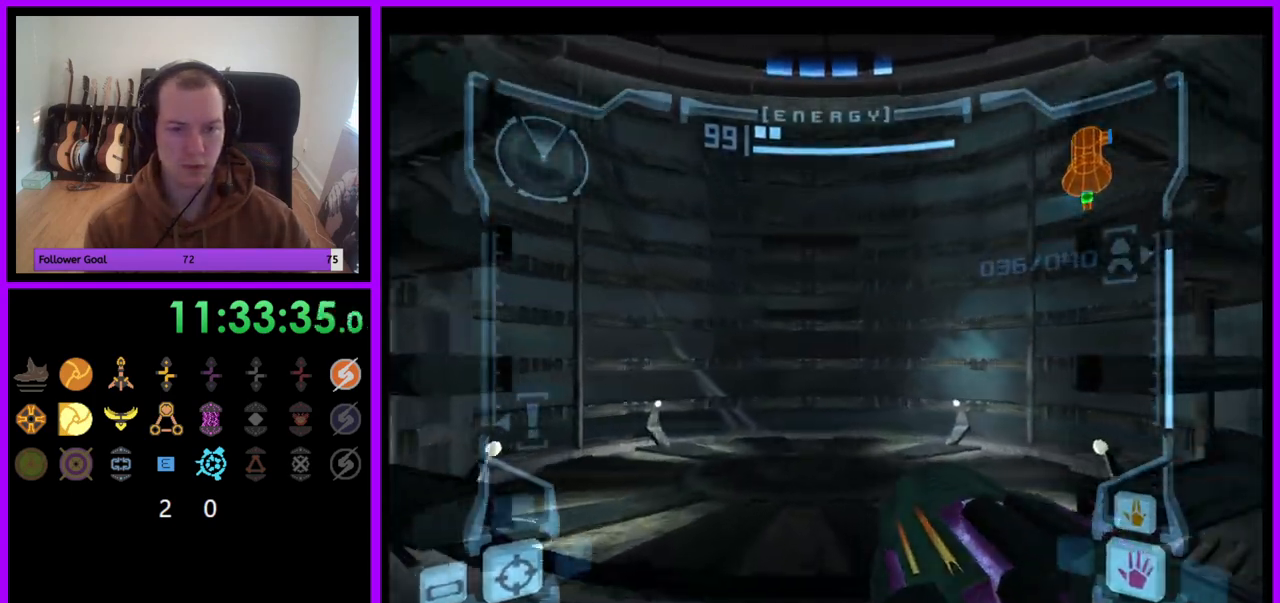
{"dt_ms": 500, "buttons": ["L1"], "left_stick": "up", "right_stick": "center", "events": [[267, "L1", "down"]]}
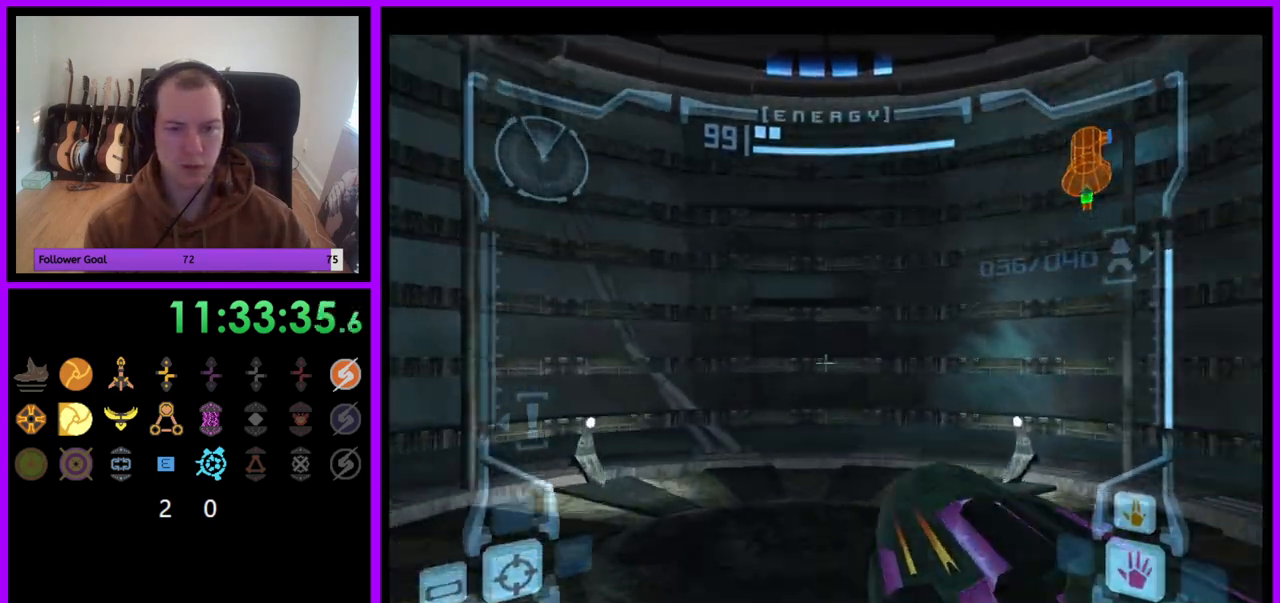
{"dt_ms": 500, "buttons": ["L1"], "left_stick": "up", "right_stick": "center", "events": []}